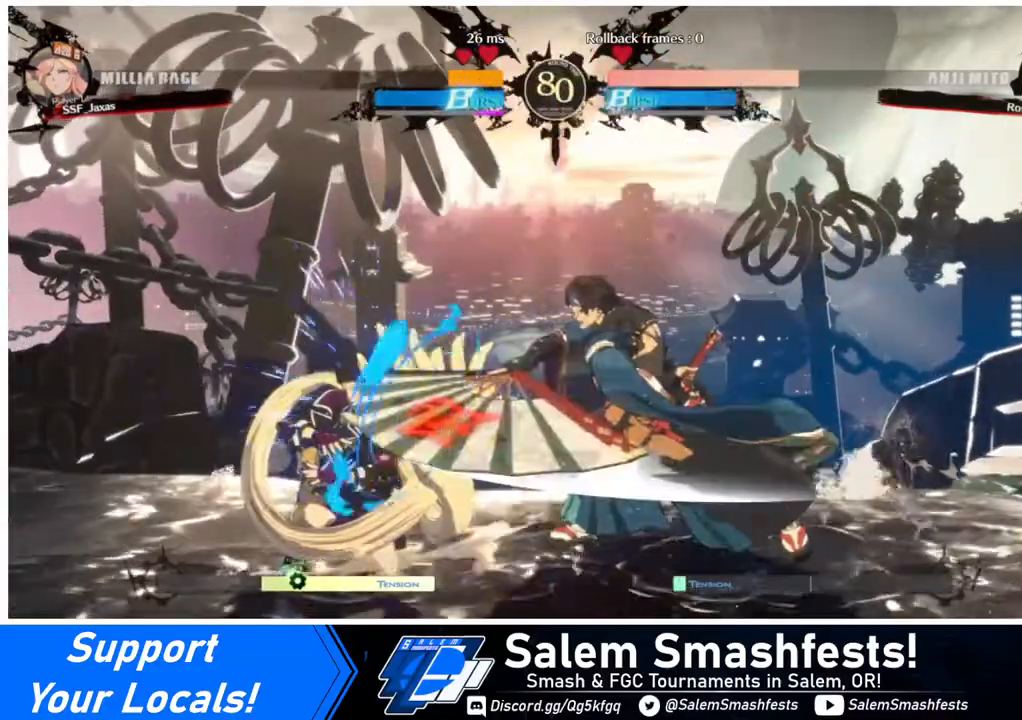
Gameplay with a controller (arcade stick); each line is a JSON object with the inputs held at the frame after it. "events" lists button and stick changes between this image and that frame as [ms after this image, input, new state], when the widget could be followed in between. Not read: L3 R3.
{"buttons": ["DPAD_DOWN", "DPAD_LEFT"], "events": []}
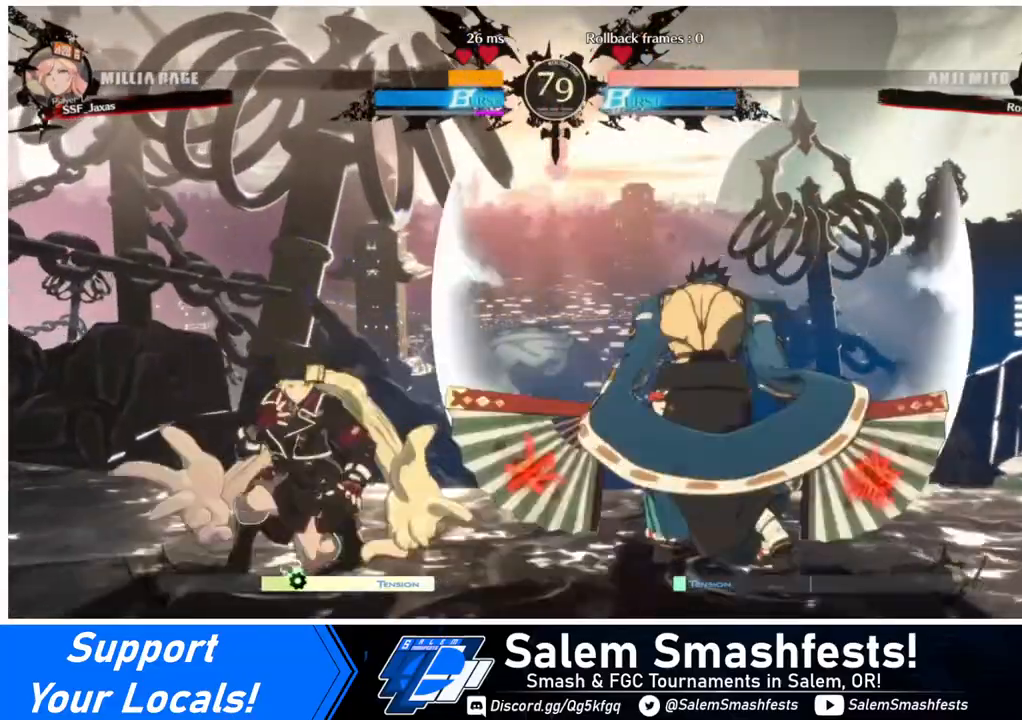
{"buttons": ["DPAD_LEFT"], "events": [[200, "DPAD_DOWN", "up"], [200, "DPAD_LEFT", "up"], [320, "DPAD_LEFT", "down"], [360, "DPAD_LEFT", "up"], [440, "DPAD_LEFT", "down"]]}
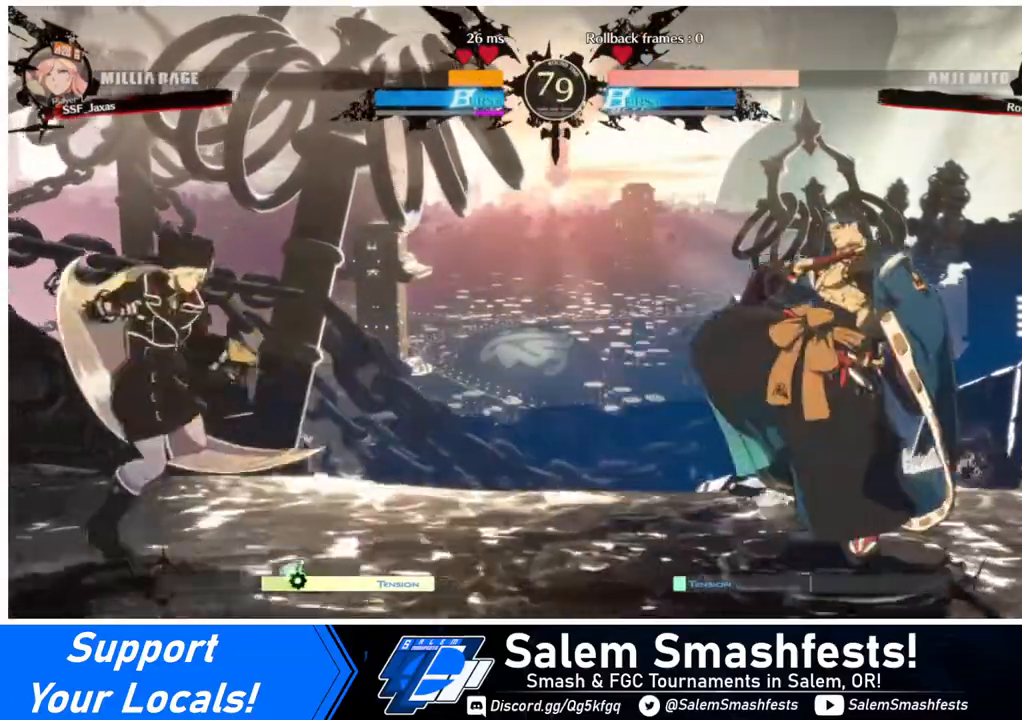
{"buttons": ["DPAD_LEFT"], "events": [[40, "DPAD_LEFT", "up"], [80, "DPAD_RIGHT", "down"], [160, "DPAD_RIGHT", "up"], [240, "DPAD_RIGHT", "down"], [280, "DPAD_DOWN", "down"], [280, "DPAD_LEFT", "down"], [280, "DPAD_RIGHT", "up"], [320, "SQUARE", "down"], [320, "TRIANGLE", "down"], [360, "DPAD_DOWN", "up"], [360, "SQUARE", "up"], [360, "TRIANGLE", "up"]]}
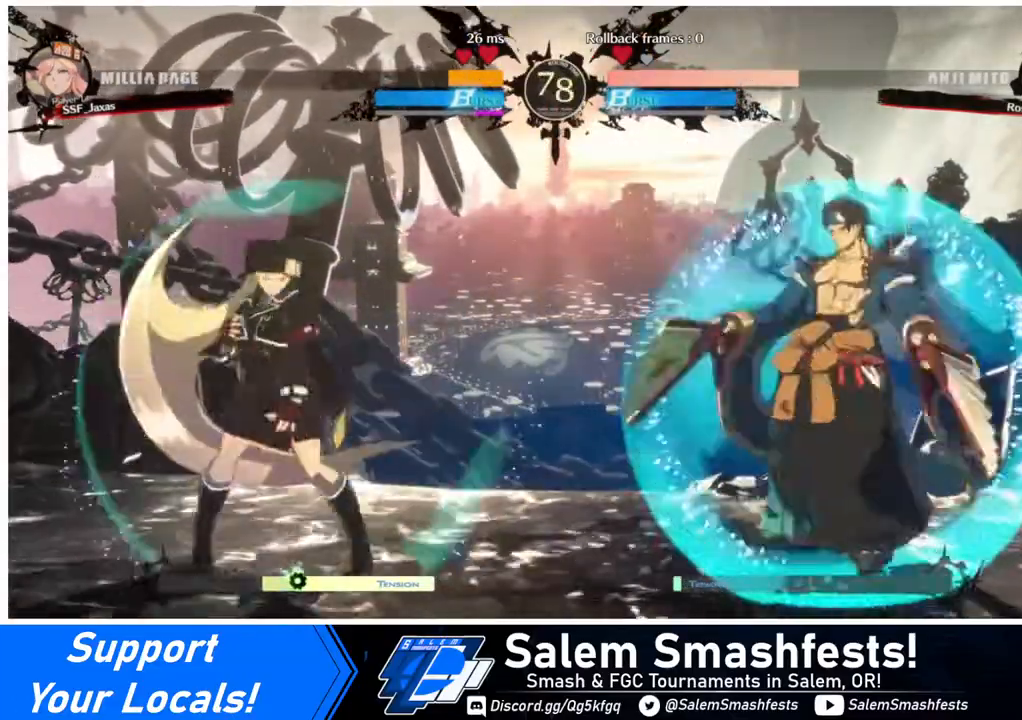
{"buttons": ["DPAD_RIGHT"], "events": [[200, "DPAD_LEFT", "up"], [240, "DPAD_RIGHT", "down"], [280, "DPAD_RIGHT", "up"], [320, "DPAD_RIGHT", "down"]]}
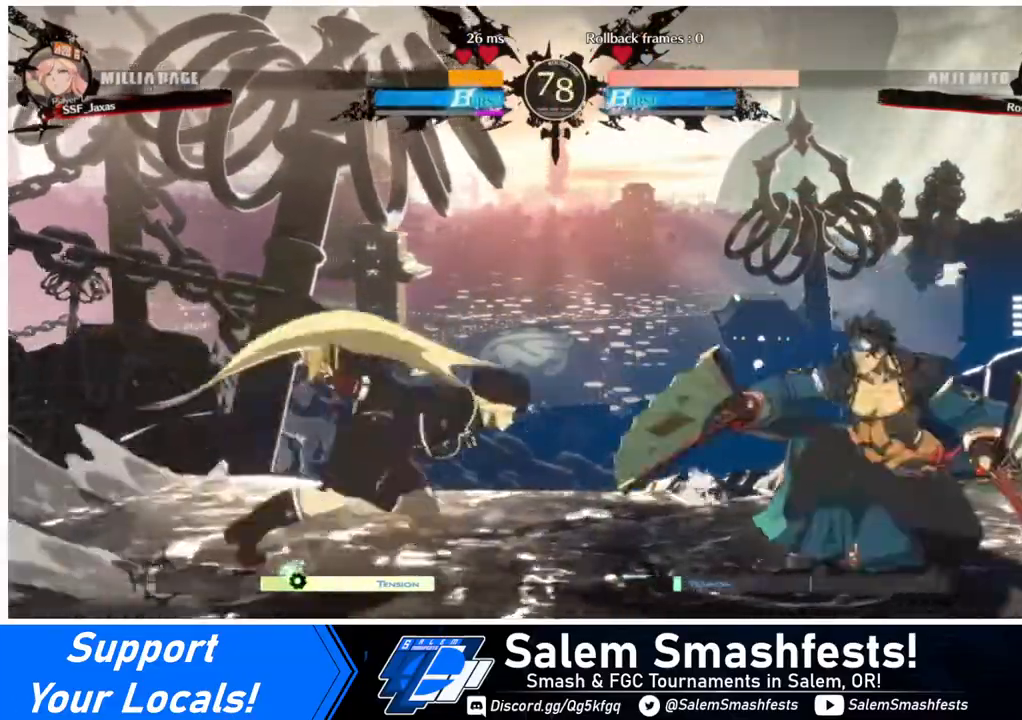
{"buttons": [], "events": [[120, "DPAD_RIGHT", "up"], [120, "SQUARE", "down"], [240, "DPAD_DOWN", "down"], [240, "SQUARE", "up"], [360, "R2", "down"], [520, "DPAD_DOWN", "up"], [520, "R2", "up"]]}
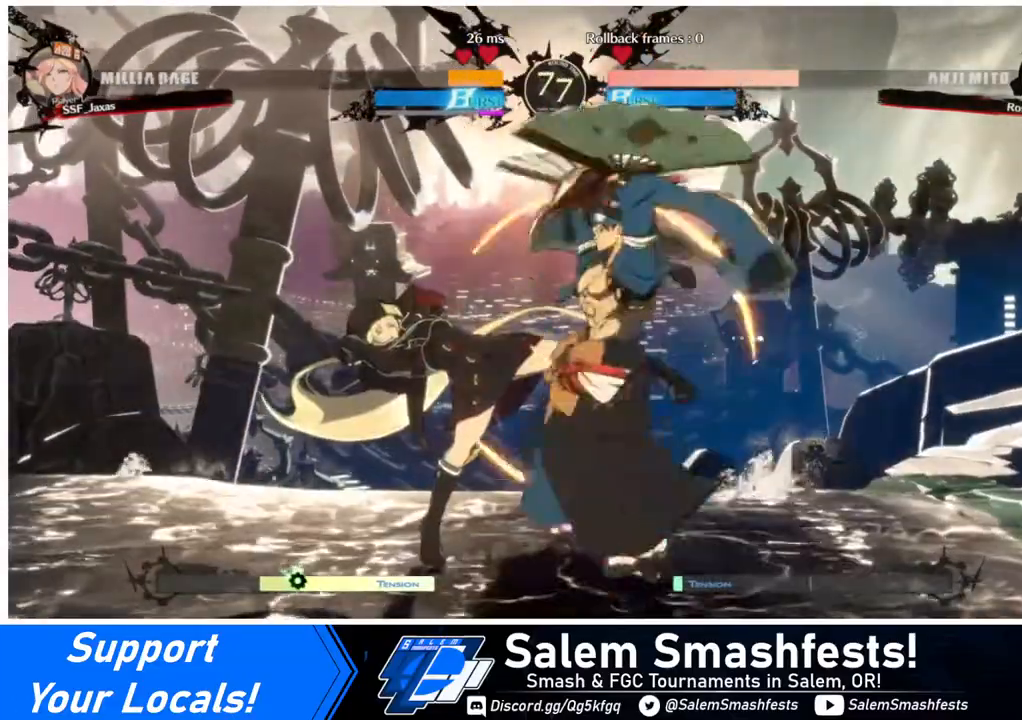
{"buttons": ["DPAD_LEFT"], "events": [[360, "DPAD_LEFT", "down"]]}
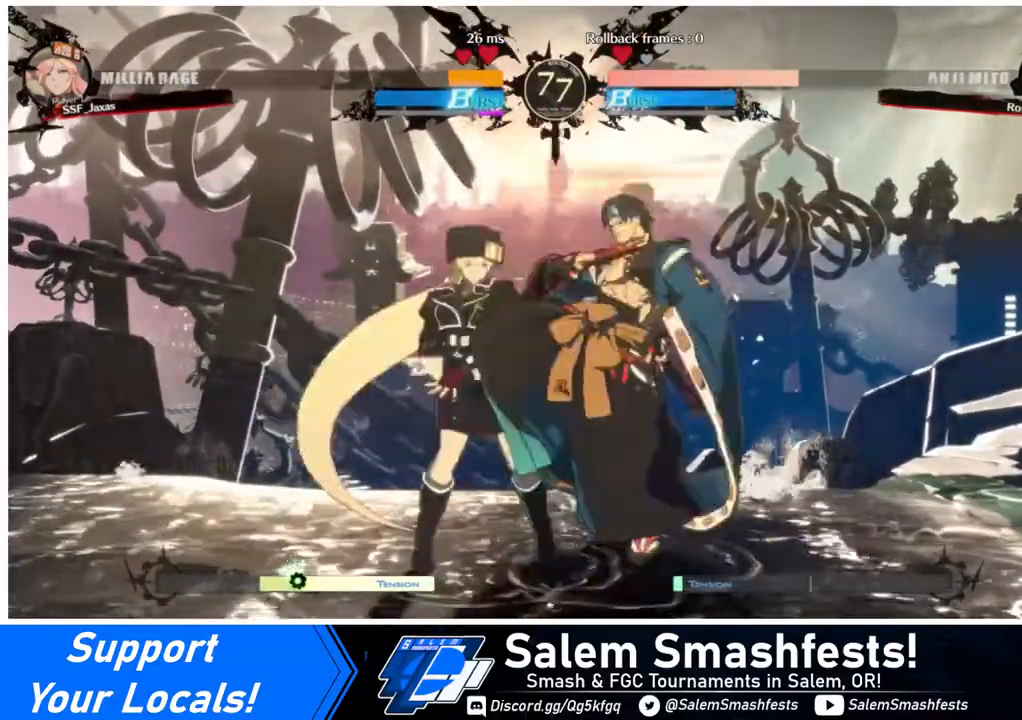
{"buttons": [], "events": [[40, "R2", "down"], [80, "R2", "up"], [160, "R2", "down"], [240, "R2", "up"], [520, "DPAD_LEFT", "up"]]}
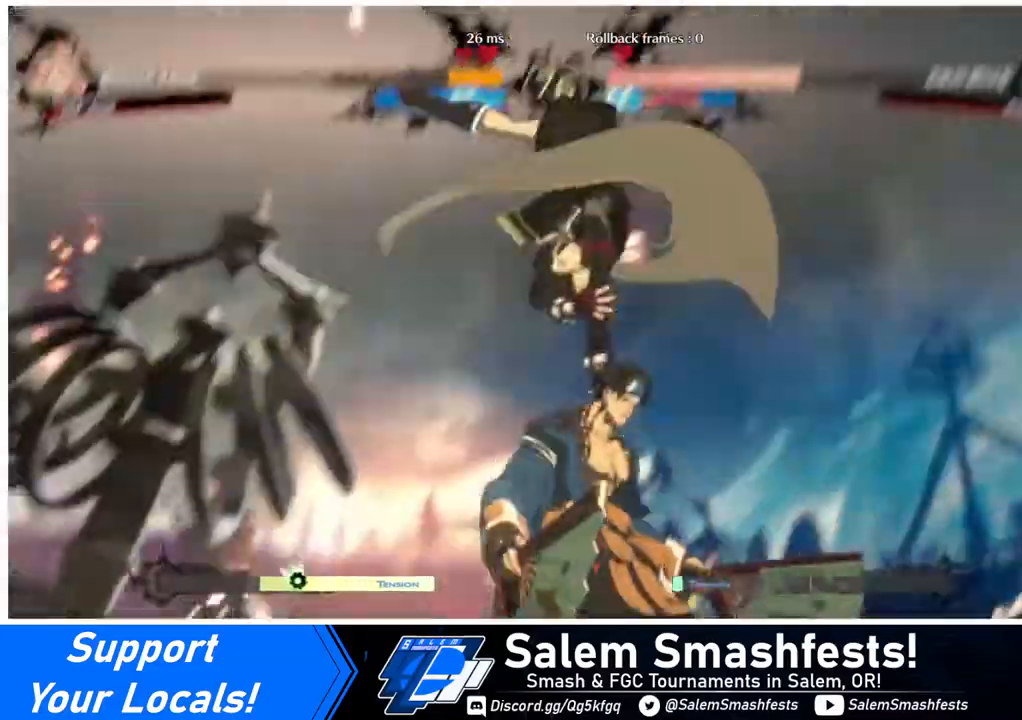
{"buttons": [], "events": []}
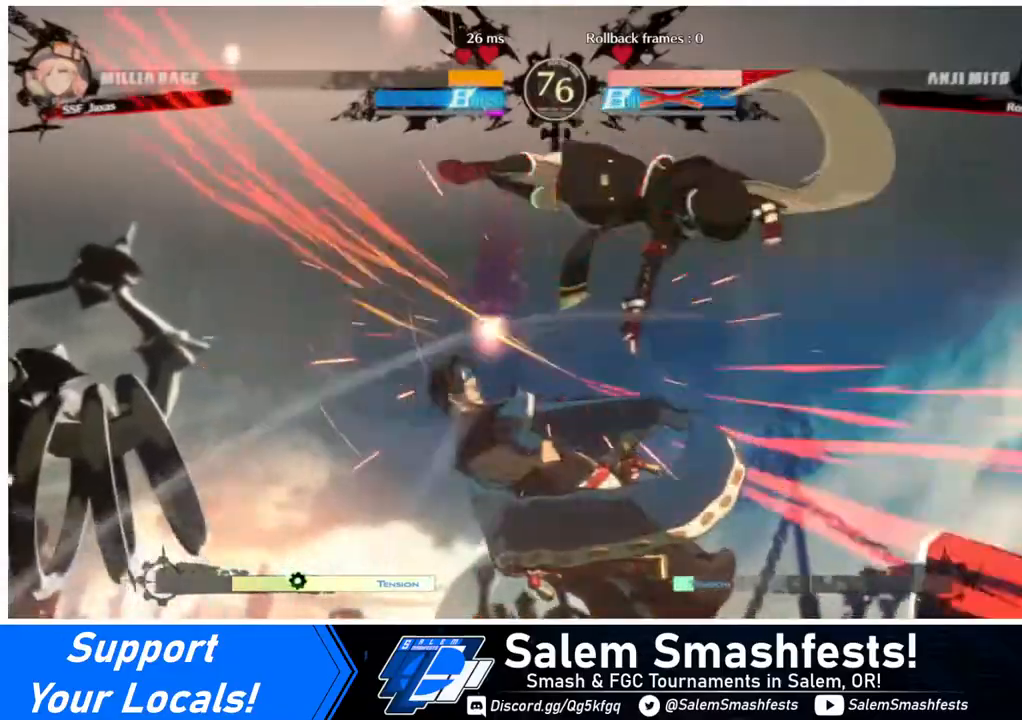
{"buttons": ["DPAD_LEFT"], "events": [[360, "DPAD_DOWN", "down"], [440, "DPAD_LEFT", "down"], [480, "DPAD_DOWN", "up"]]}
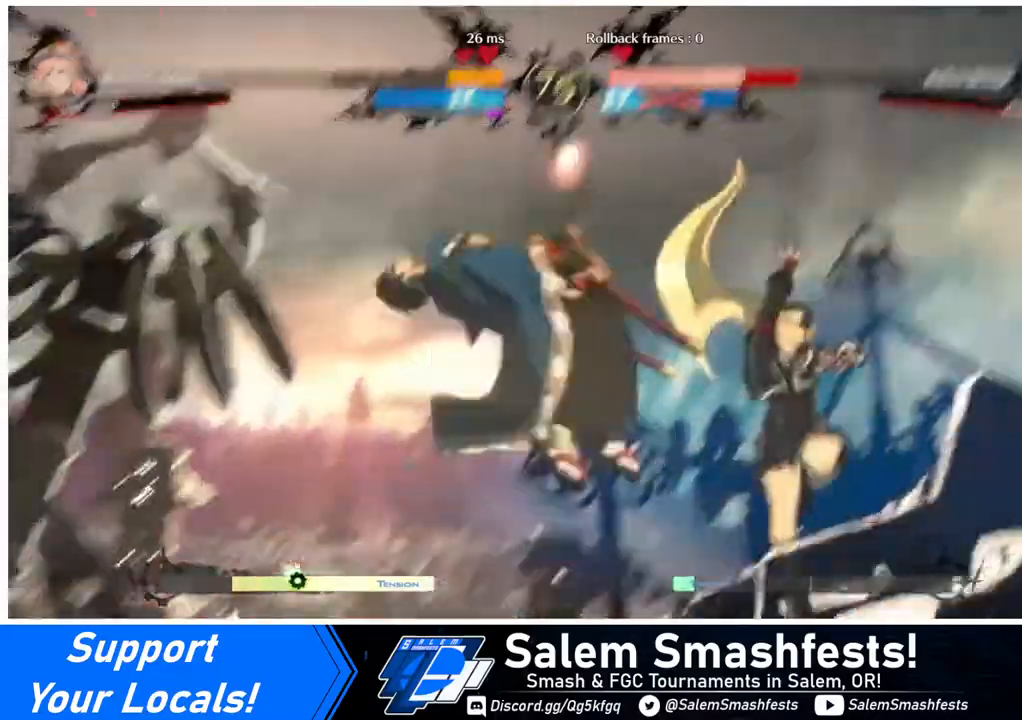
{"buttons": [], "events": [[40, "R1", "down"], [120, "R1", "up"], [320, "DPAD_LEFT", "up"]]}
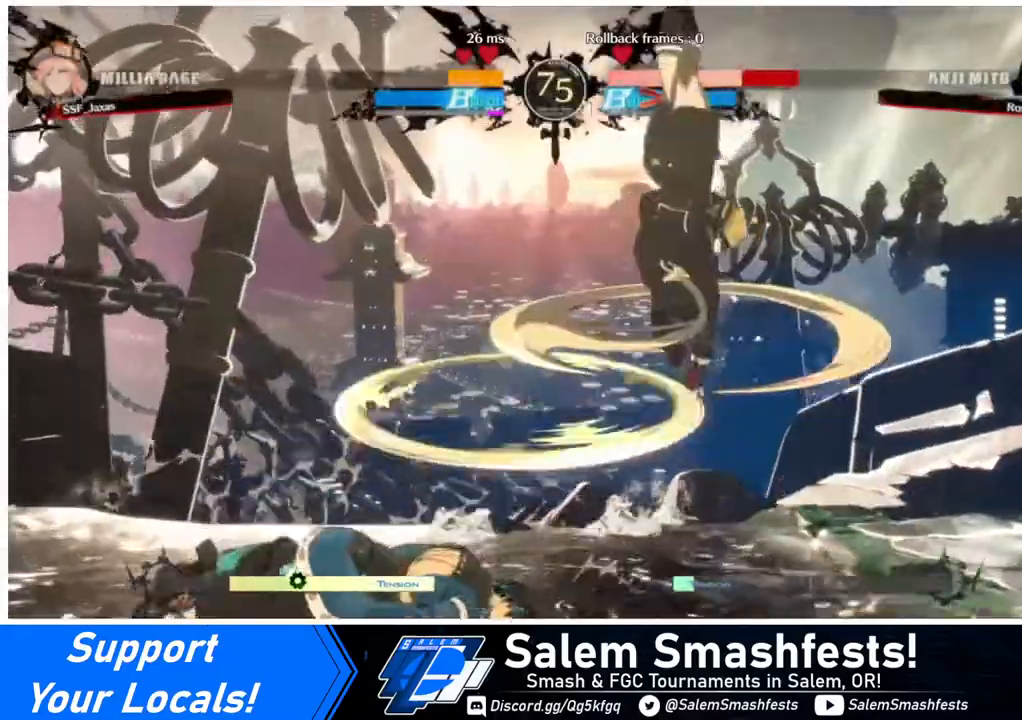
{"buttons": ["R1", "DPAD_LEFT"], "events": [[360, "DPAD_DOWN", "down"], [440, "DPAD_DOWN", "up"], [440, "DPAD_LEFT", "down"], [480, "R1", "down"]]}
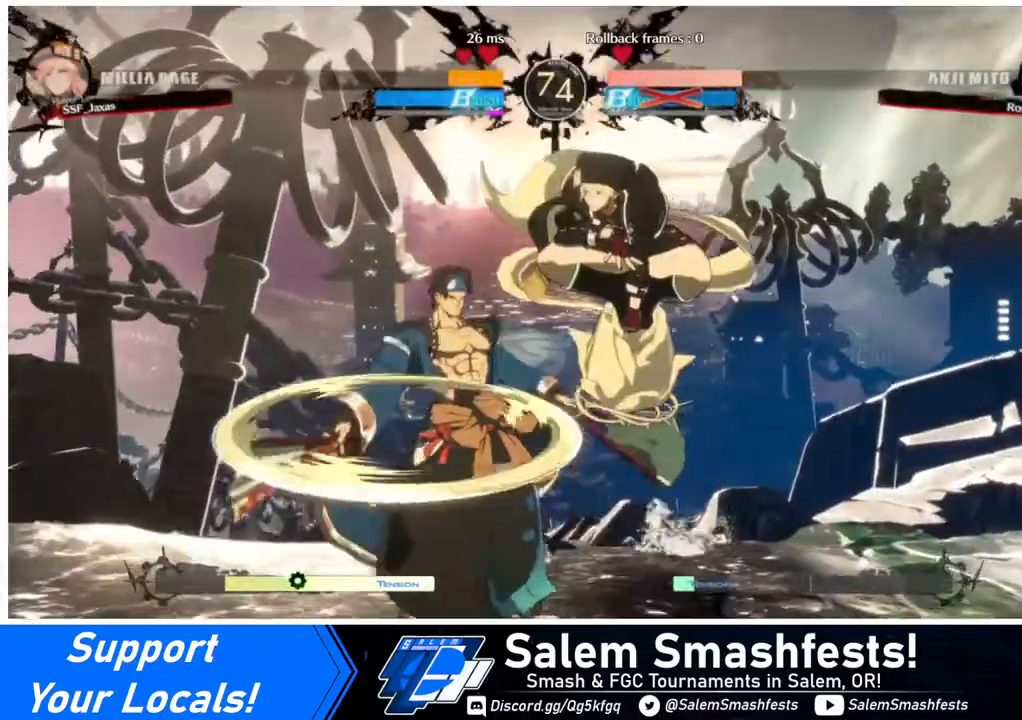
{"buttons": [], "events": [[80, "R1", "up"], [200, "DPAD_LEFT", "up"]]}
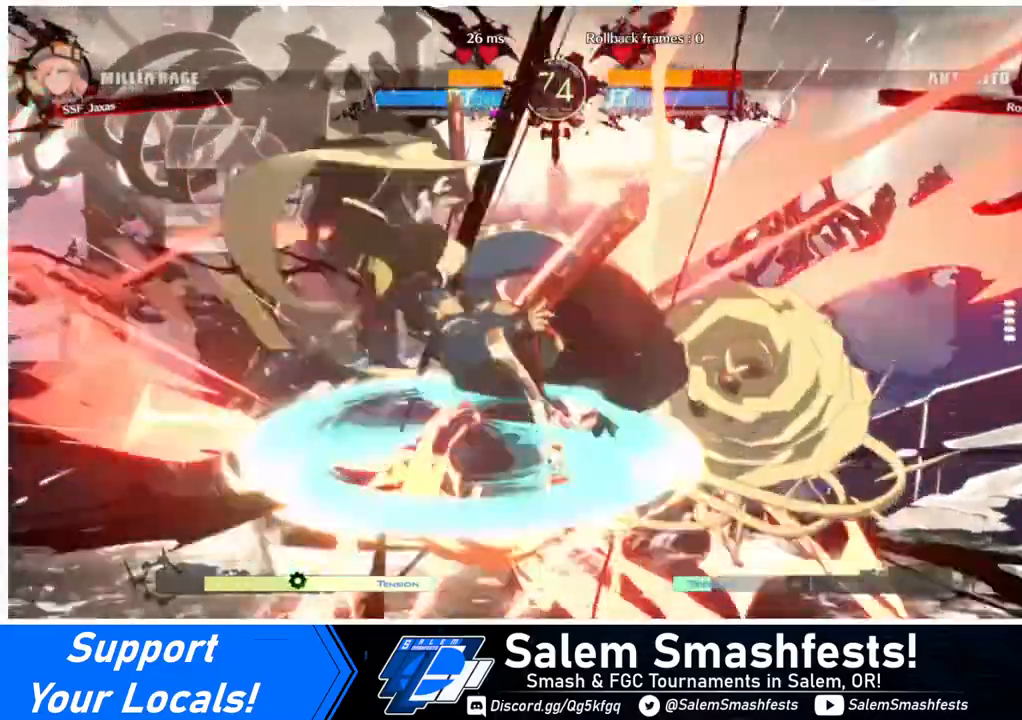
{"buttons": [], "events": [[240, "TRIANGLE", "down"], [360, "TRIANGLE", "up"]]}
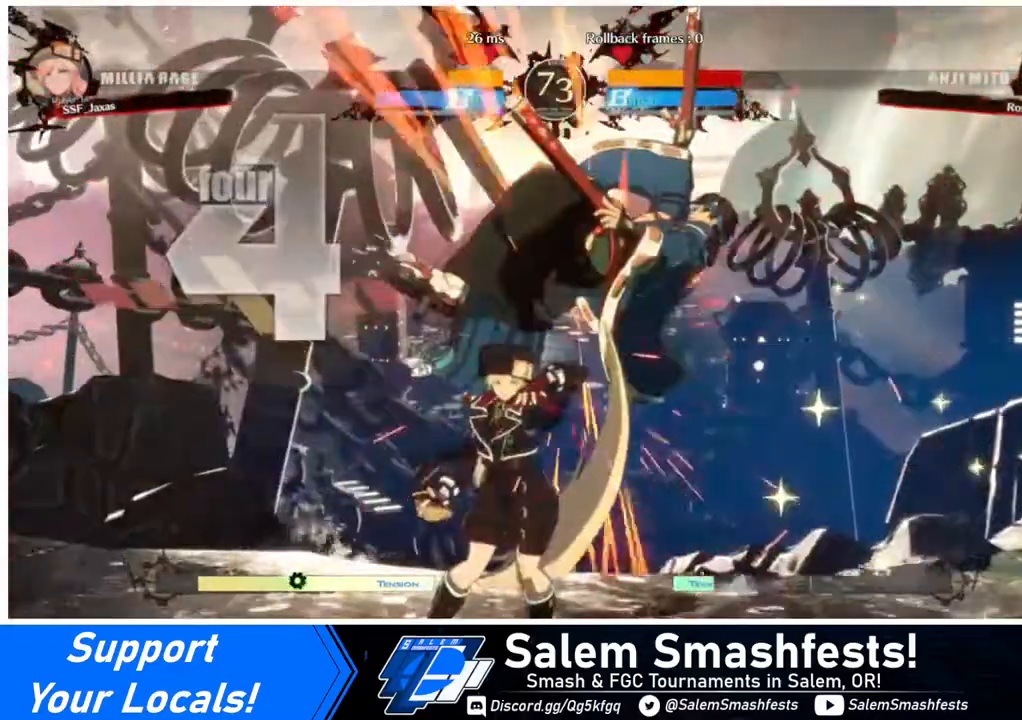
{"buttons": ["TRIANGLE", "DPAD_RIGHT"], "events": [[160, "DPAD_RIGHT", "down"], [240, "DPAD_UP", "down"], [360, "DPAD_UP", "up"], [400, "TRIANGLE", "down"]]}
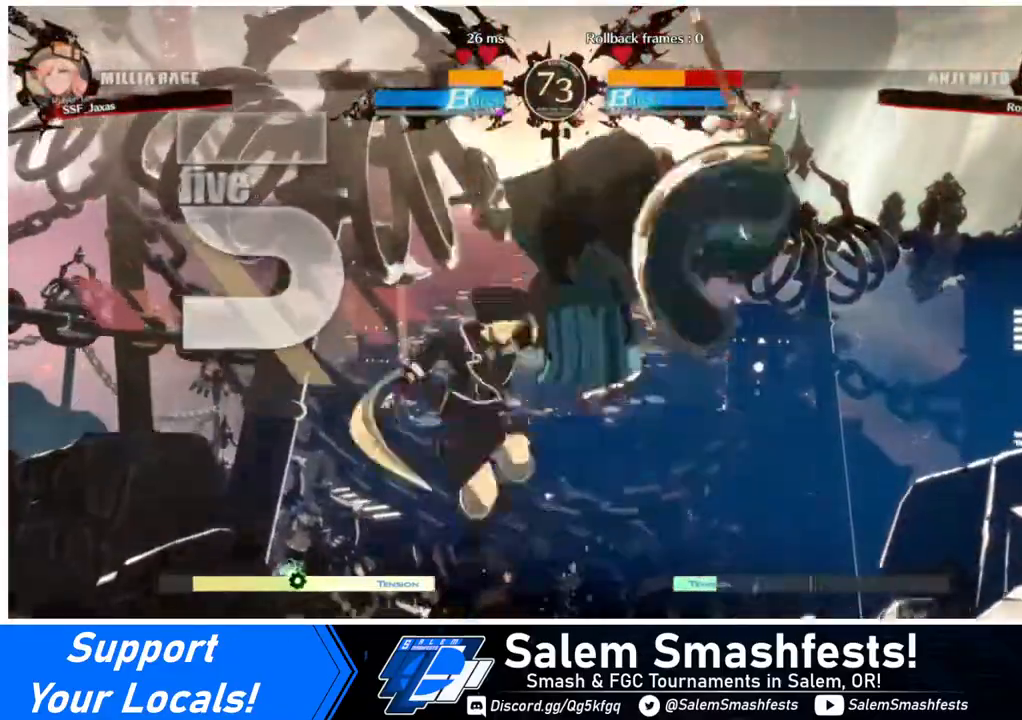
{"buttons": ["DPAD_UP", "DPAD_RIGHT"], "events": [[40, "TRIANGLE", "up"], [160, "R2", "down"], [280, "R2", "up"], [440, "DPAD_UP", "down"]]}
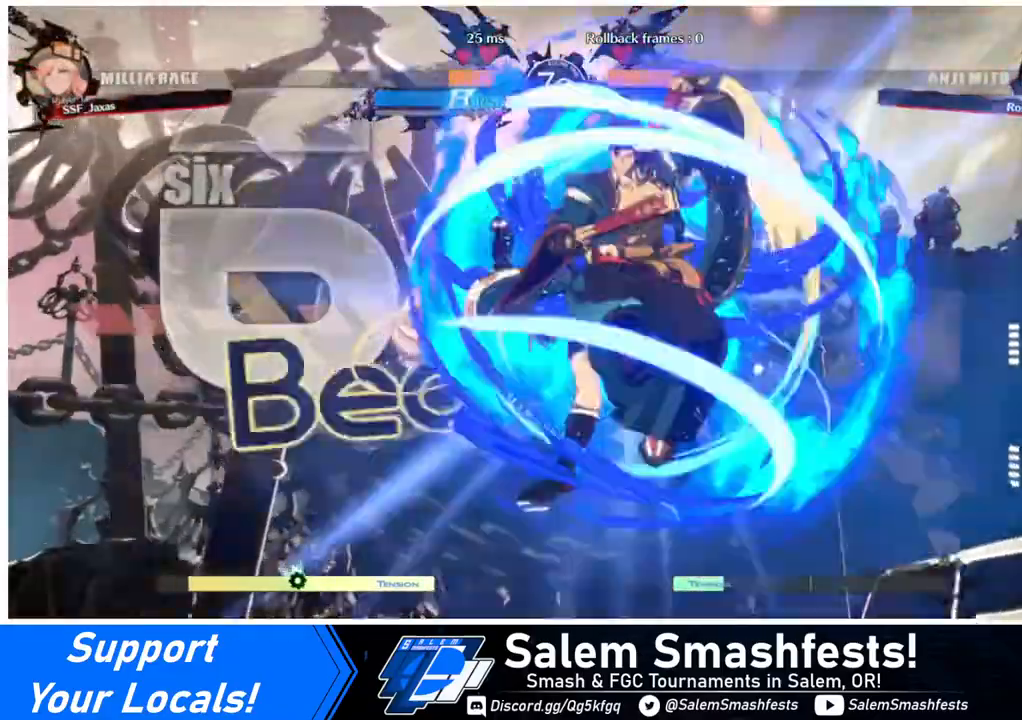
{"buttons": ["DPAD_LEFT"], "events": [[80, "DPAD_RIGHT", "up"], [80, "DPAD_UP", "up"], [120, "DPAD_LEFT", "down"], [160, "TRIANGLE", "down"], [200, "TRIANGLE", "up"]]}
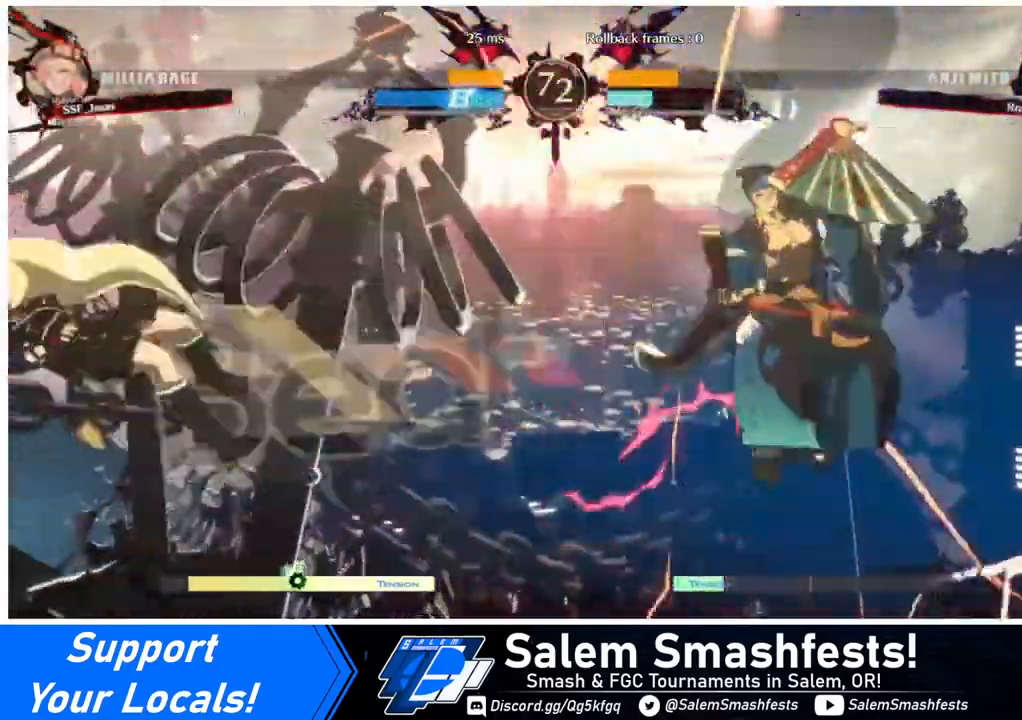
{"buttons": [], "events": [[200, "SQUARE", "down"], [440, "SQUARE", "up"], [520, "DPAD_LEFT", "up"]]}
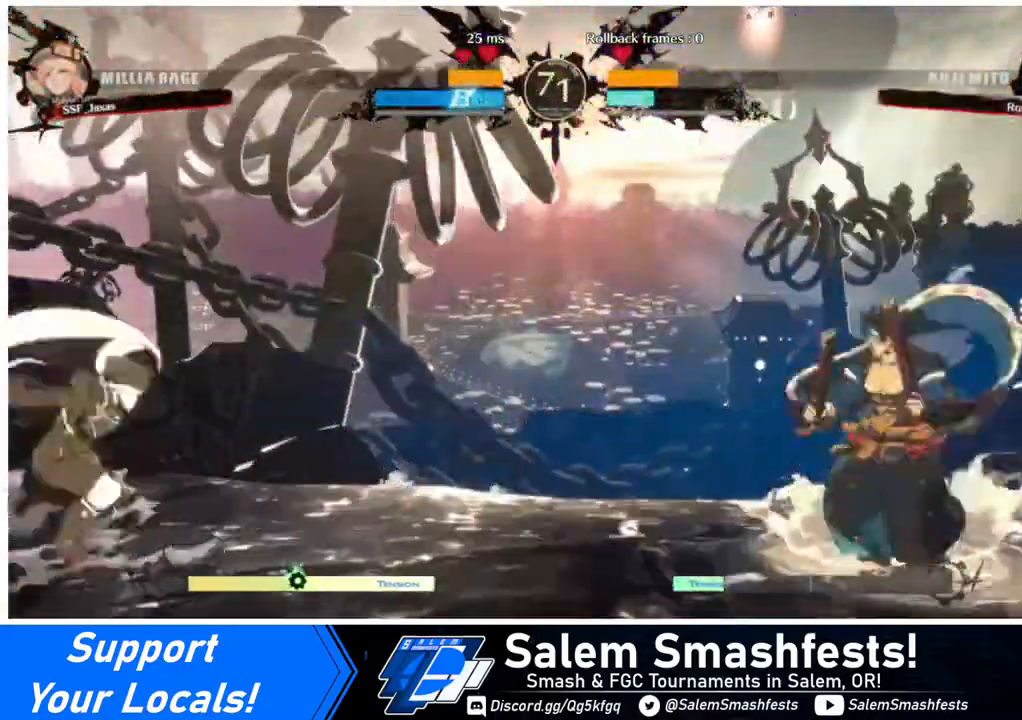
{"buttons": ["SQUARE", "TRIANGLE", "DPAD_DOWN", "DPAD_LEFT"], "events": [[200, "DPAD_RIGHT", "down"], [280, "DPAD_RIGHT", "up"], [320, "DPAD_RIGHT", "down"], [400, "DPAD_DOWN", "down"], [400, "DPAD_RIGHT", "up"], [440, "DPAD_LEFT", "down"], [440, "SQUARE", "down"], [480, "TRIANGLE", "down"]]}
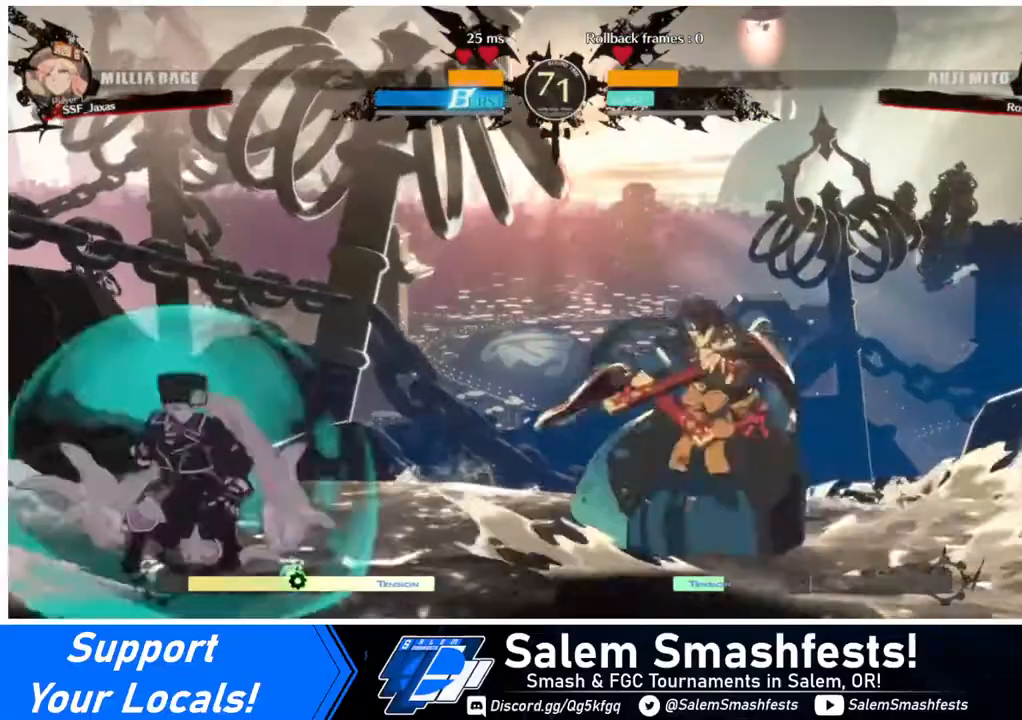
{"buttons": ["DPAD_RIGHT"], "events": [[40, "DPAD_DOWN", "up"], [40, "SQUARE", "up"], [40, "TRIANGLE", "up"], [480, "DPAD_LEFT", "up"], [520, "DPAD_RIGHT", "down"]]}
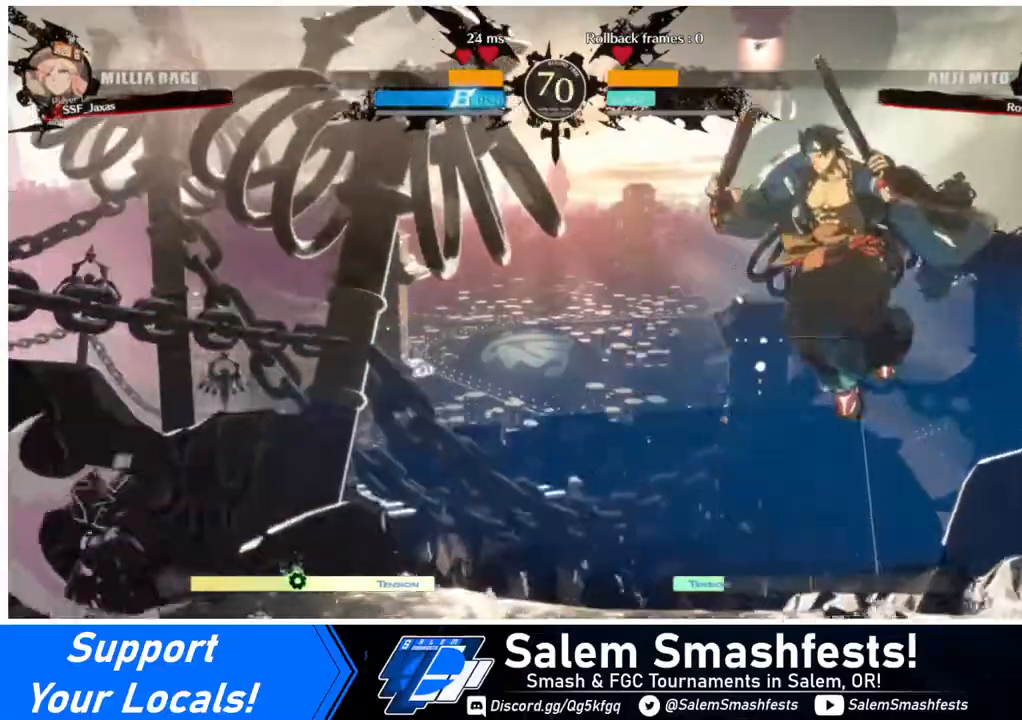
{"buttons": ["DPAD_RIGHT"], "events": [[40, "DPAD_RIGHT", "up"], [120, "DPAD_RIGHT", "down"]]}
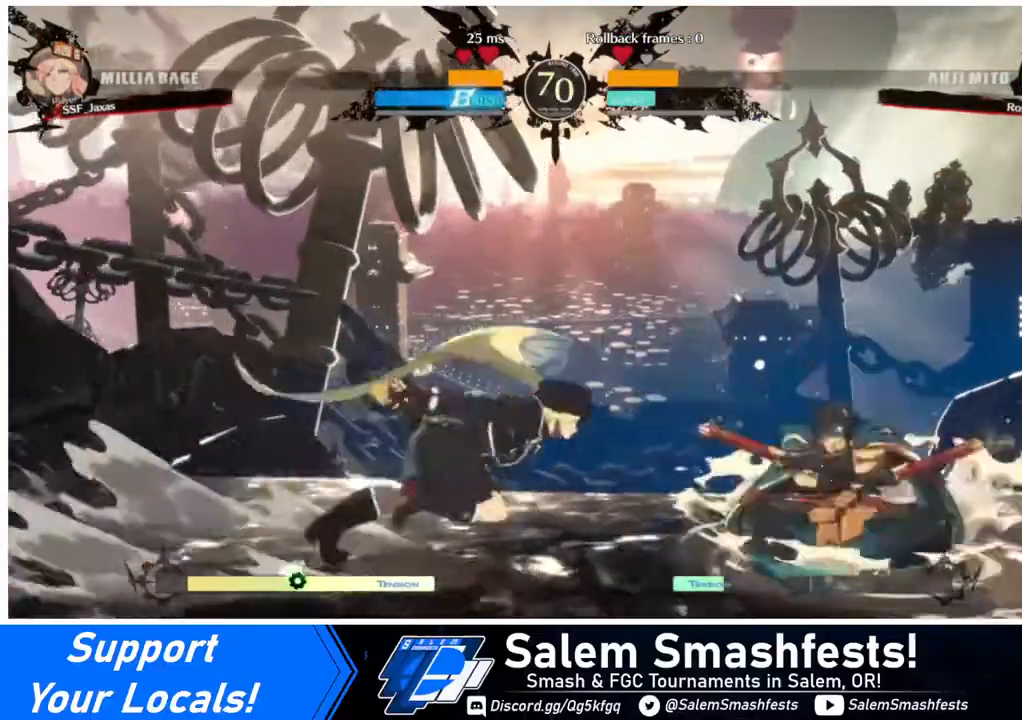
{"buttons": ["DPAD_LEFT"], "events": [[200, "DPAD_UP", "down"], [240, "DPAD_LEFT", "down"], [240, "DPAD_RIGHT", "up"], [280, "DPAD_UP", "up"]]}
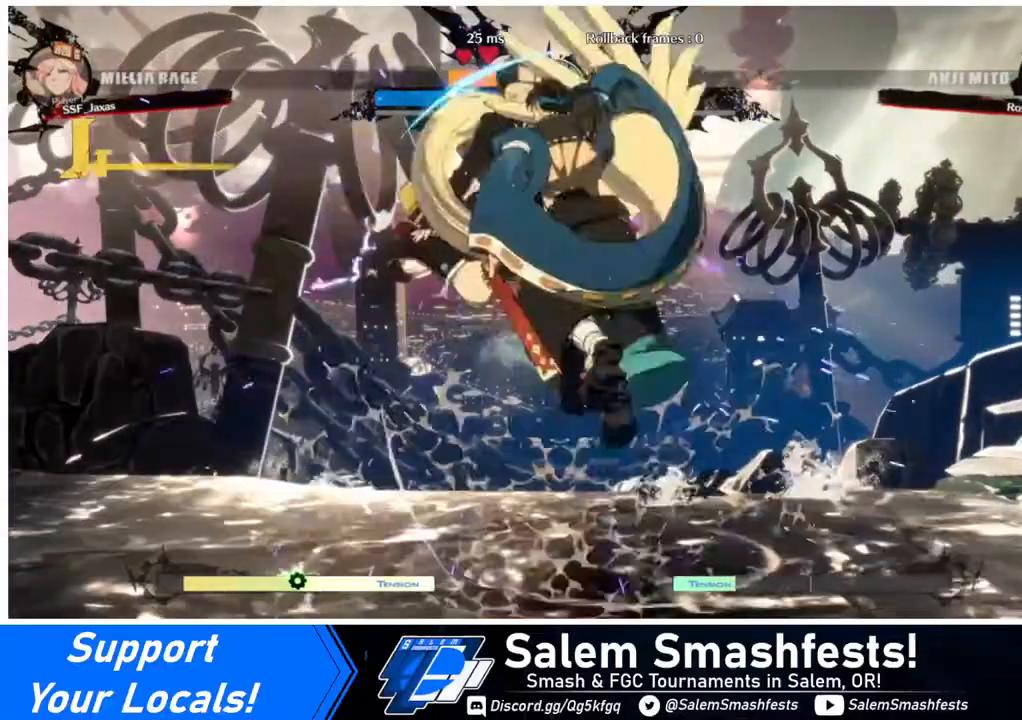
{"buttons": ["DPAD_LEFT"], "events": []}
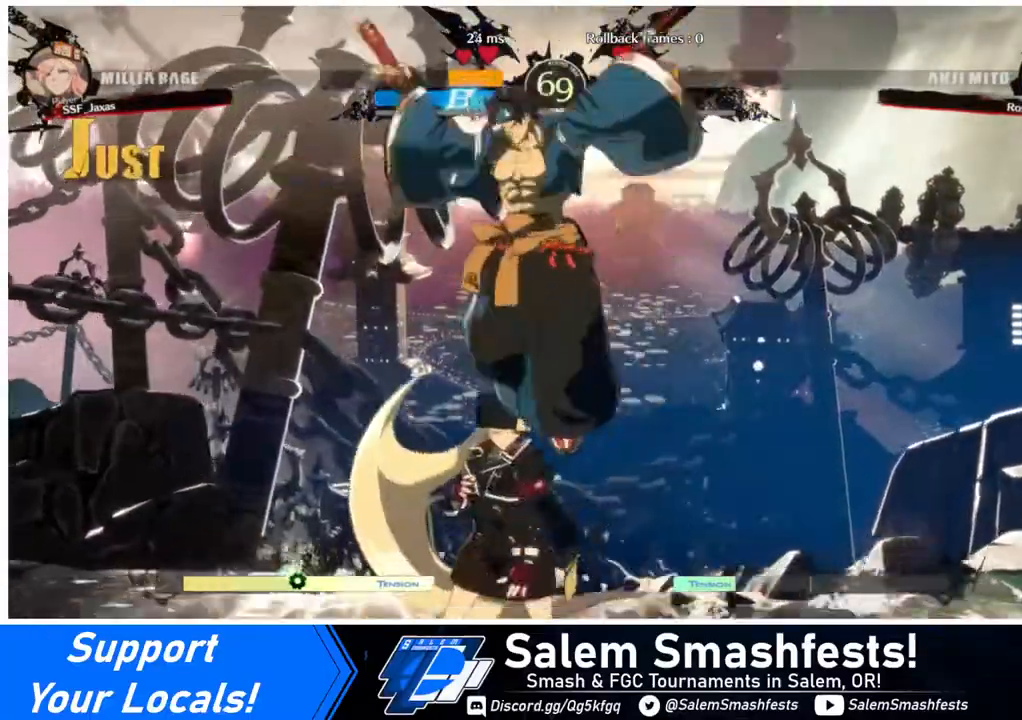
{"buttons": [], "events": [[40, "DPAD_LEFT", "up"], [40, "TRIANGLE", "down"], [200, "TRIANGLE", "up"]]}
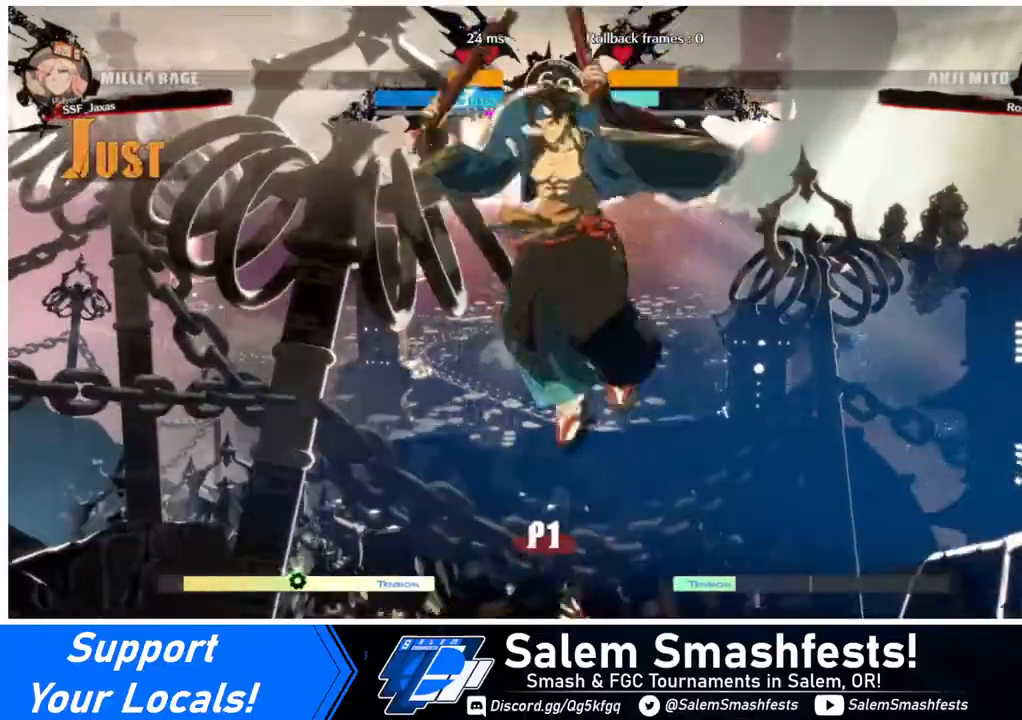
{"buttons": ["DPAD_LEFT"], "events": [[120, "DPAD_LEFT", "down"], [120, "DPAD_UP", "down"], [160, "DPAD_UP", "up"]]}
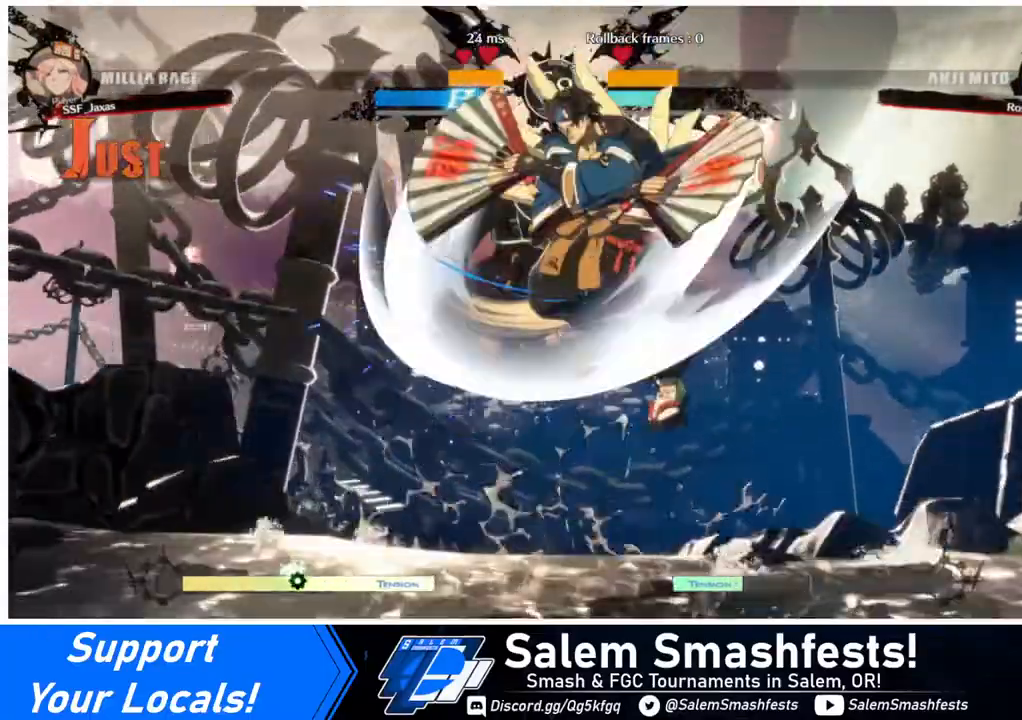
{"buttons": ["SQUARE", "TRIANGLE", "DPAD_DOWN", "DPAD_LEFT"], "events": [[160, "DPAD_DOWN", "down"], [400, "SQUARE", "down"], [400, "TRIANGLE", "down"]]}
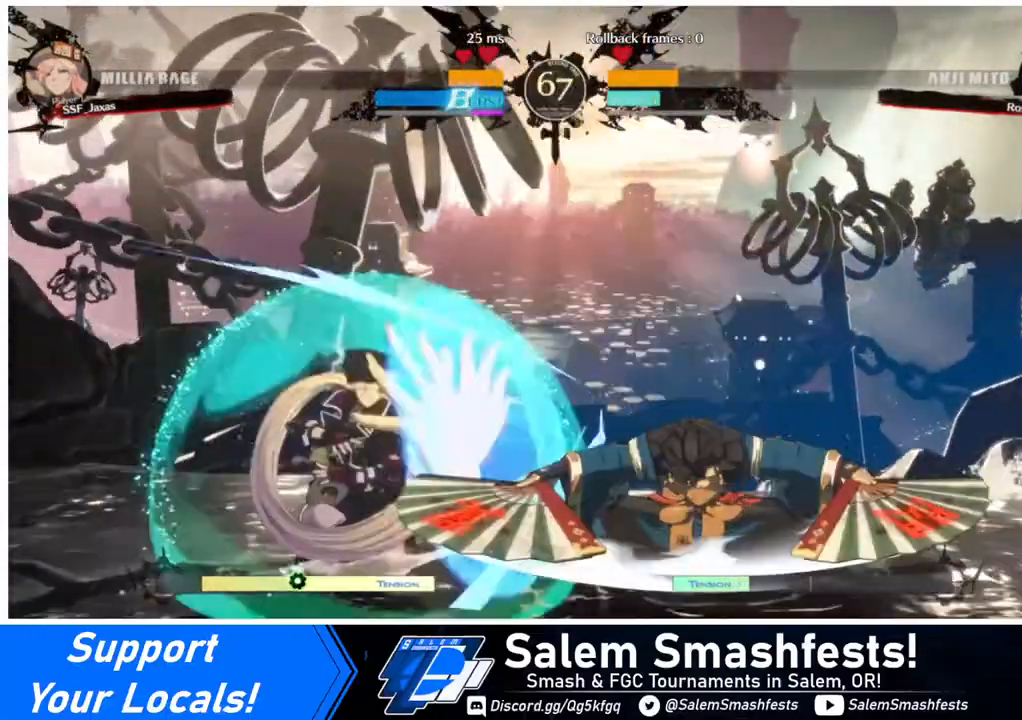
{"buttons": ["DPAD_DOWN", "DPAD_LEFT"], "events": [[200, "SQUARE", "up"], [200, "TRIANGLE", "up"]]}
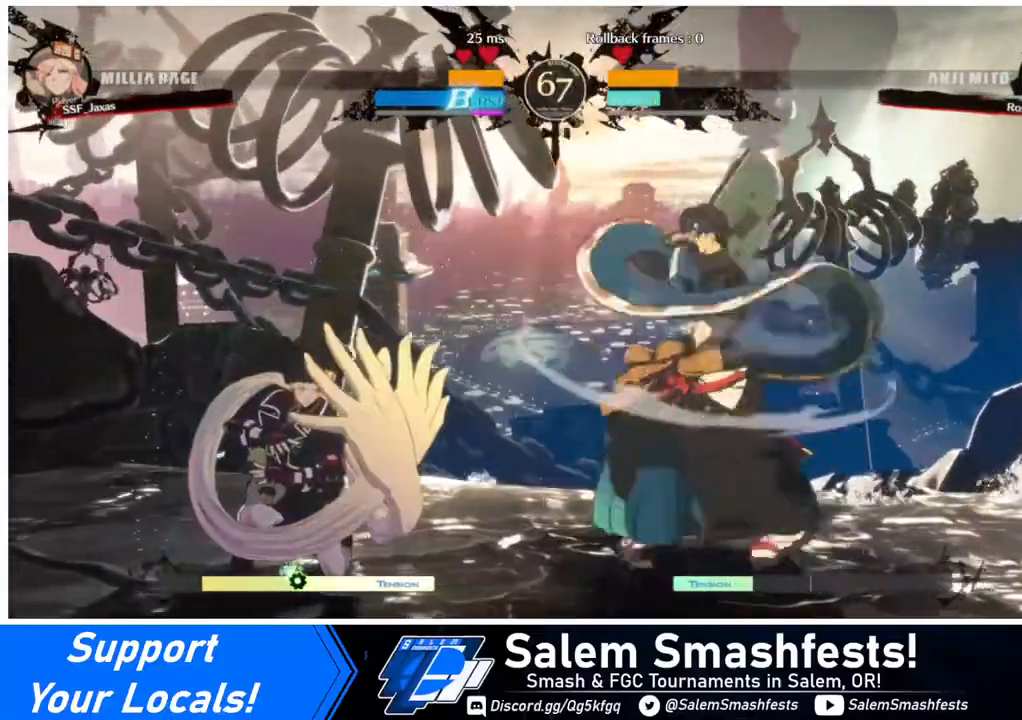
{"buttons": ["DPAD_LEFT"], "events": [[240, "DPAD_DOWN", "up"]]}
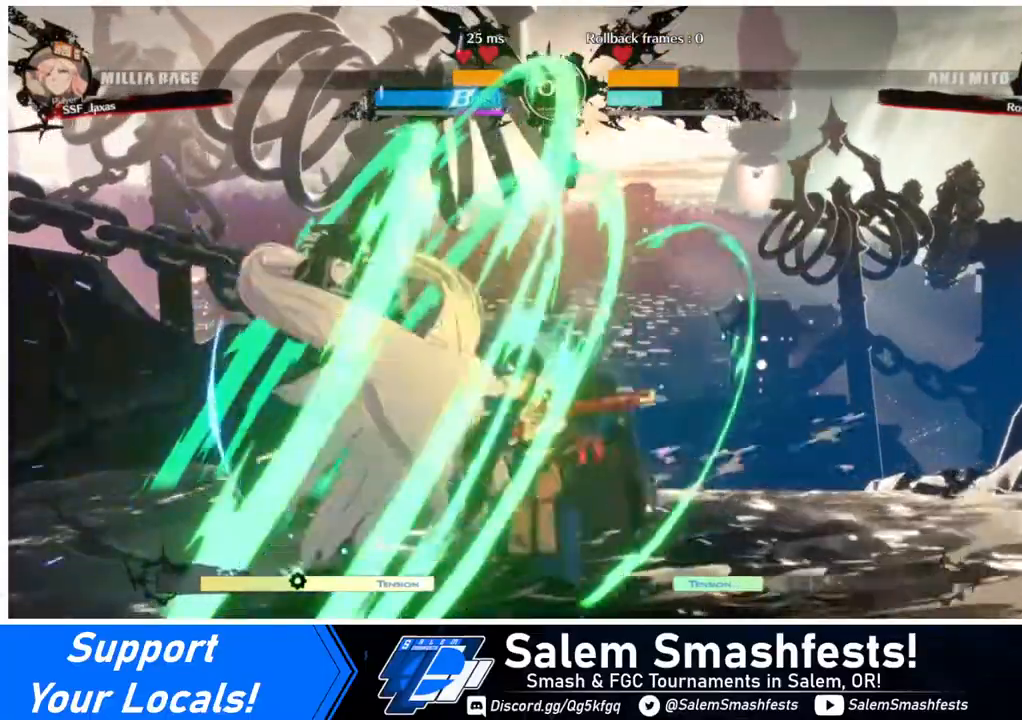
{"buttons": ["L1"], "events": [[240, "DPAD_UP", "down"], [320, "DPAD_LEFT", "up"], [320, "DPAD_UP", "up"], [440, "L1", "down"]]}
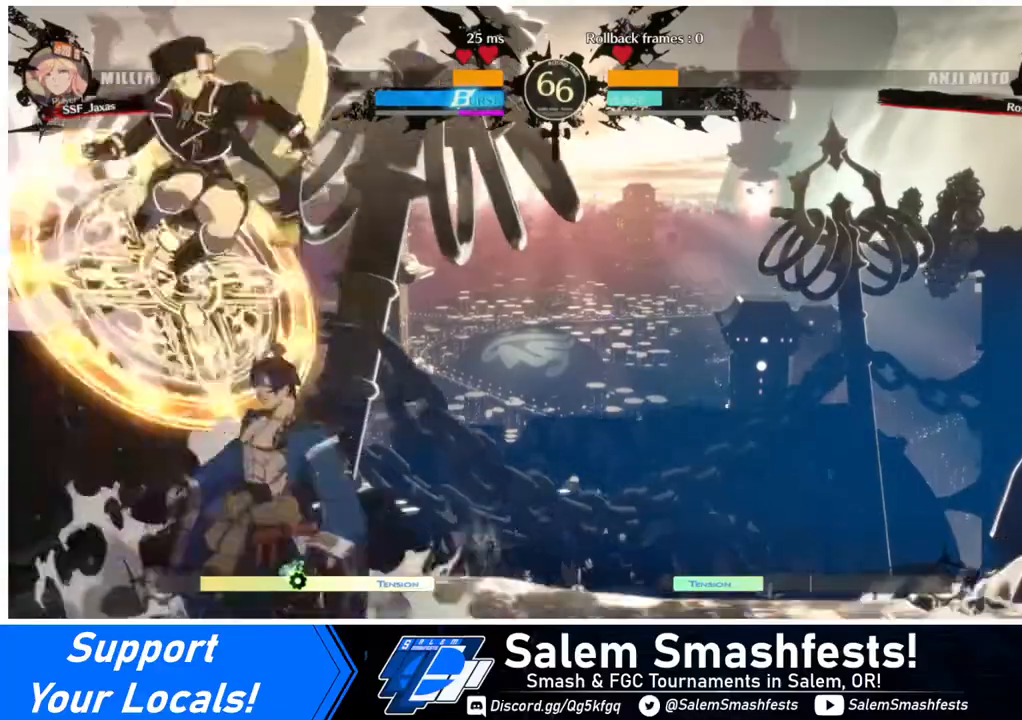
{"buttons": [], "events": [[40, "L1", "up"], [280, "R1", "down"], [440, "R1", "up"]]}